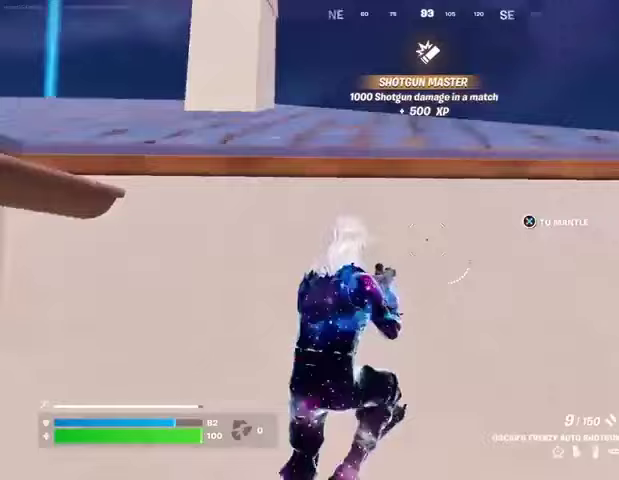
Gameplay with a controller (PlayStation layout); each line is a JSON object with the inputs held at the frame after it. "events" lists button and stick changes between this image and that frame as [ms after this image, input, new state], when the widget could be followed in between.
{"buttons": [], "left_stick": "up-right", "right_stick": "center", "events": [[33, "right_stick", "center"], [67, "left_stick", "up-left"], [100, "CROSS", "down"], [167, "CROSS", "up"], [167, "left_stick", "up"], [333, "left_stick", "up-right"], [333, "right_stick", "left"], [467, "right_stick", "center"]]}
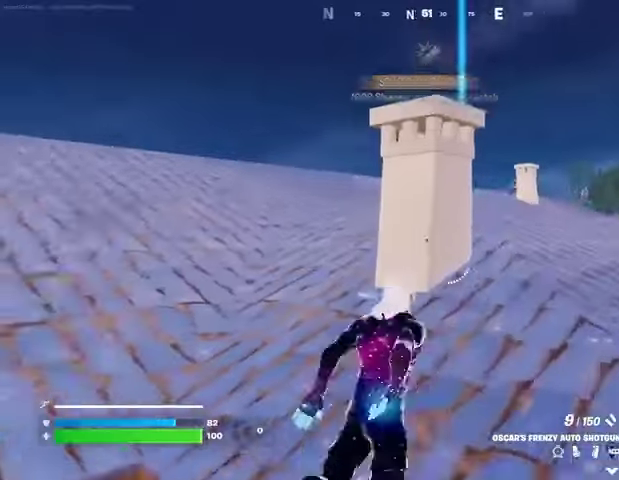
{"buttons": [], "left_stick": "up", "right_stick": "center", "events": [[200, "left_stick", "up"], [267, "L1", "down"], [333, "L1", "up"]]}
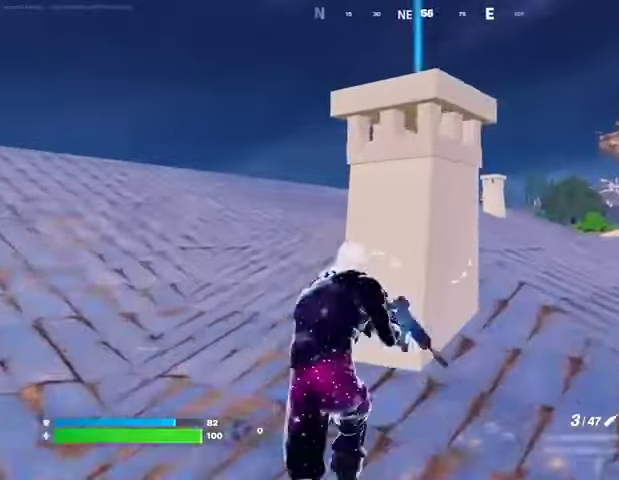
{"buttons": [], "left_stick": "down-left", "right_stick": "center", "events": [[133, "left_stick", "right"], [233, "left_stick", "down"], [300, "left_stick", "down-left"]]}
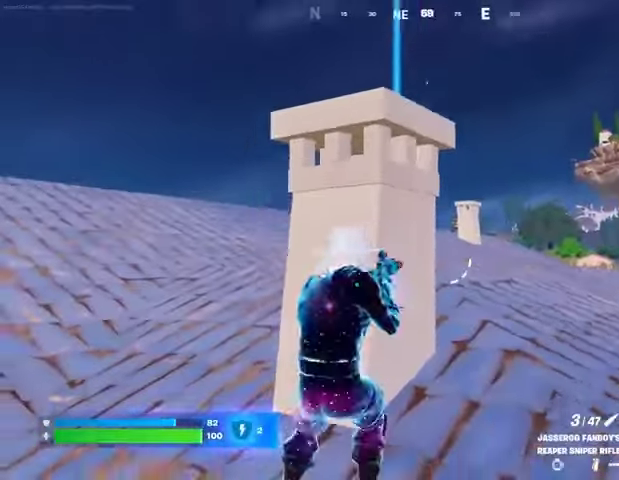
{"buttons": ["L2"], "left_stick": "left", "right_stick": "center", "events": [[67, "left_stick", "left"], [200, "L3", "down"], [333, "L3", "up"], [433, "L2", "down"]]}
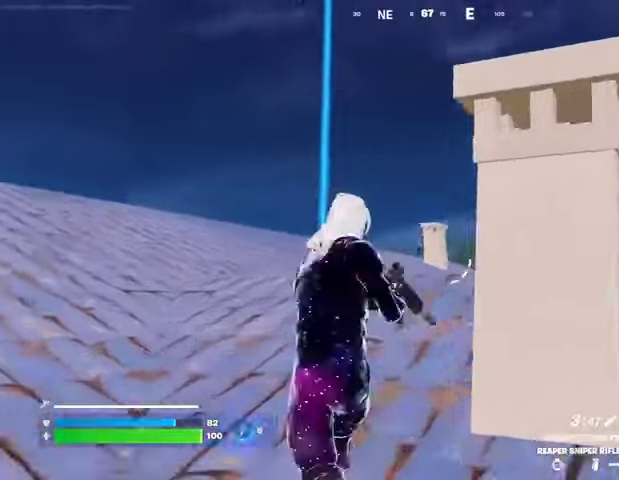
{"buttons": ["L2"], "left_stick": "up-left", "right_stick": "center", "events": [[267, "right_stick", "up-right"], [300, "left_stick", "up-left"], [400, "right_stick", "right"], [500, "right_stick", "center"]]}
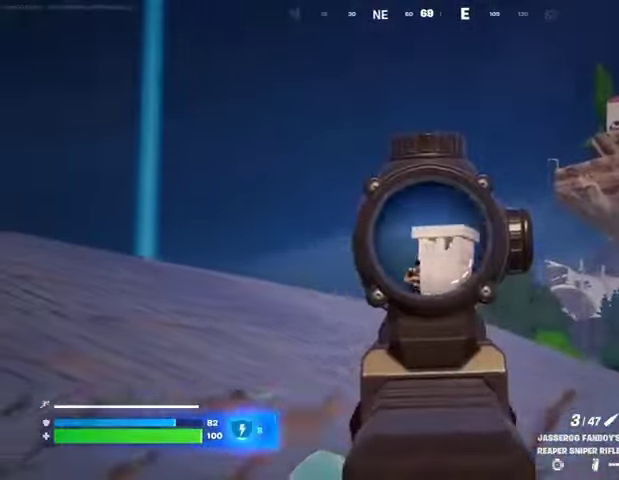
{"buttons": ["R1"], "left_stick": "up", "right_stick": "center", "events": [[67, "right_stick", "down"], [167, "right_stick", "center"], [367, "L2", "up"], [367, "R2", "down"], [367, "right_stick", "down-left"], [400, "L3", "down"], [400, "R2", "up"], [467, "L3", "up"], [467, "left_stick", "up"], [467, "right_stick", "center"], [500, "R1", "down"]]}
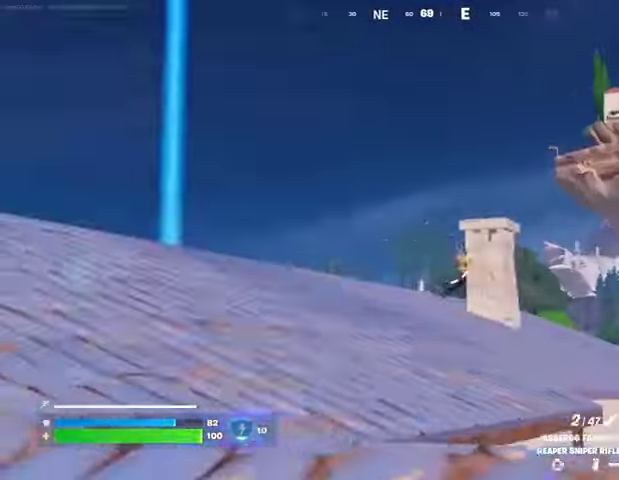
{"buttons": ["L2"], "left_stick": "up-right", "right_stick": "center", "events": [[67, "R1", "up"], [133, "R1", "down"], [200, "R1", "up"], [367, "left_stick", "up-right"], [400, "L2", "down"]]}
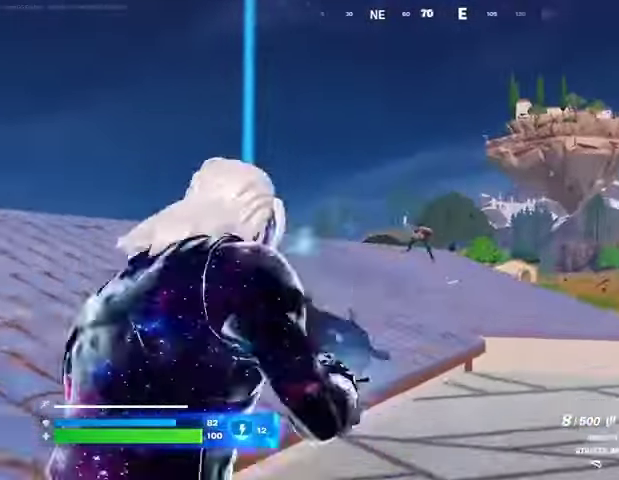
{"buttons": ["L2", "R2"], "left_stick": "down-left", "right_stick": "left", "events": [[133, "R2", "down"], [133, "right_stick", "left"], [200, "R3", "down"], [267, "right_stick", "down-right"], [300, "left_stick", "down"], [367, "R3", "up"], [367, "right_stick", "left"], [467, "left_stick", "down-left"]]}
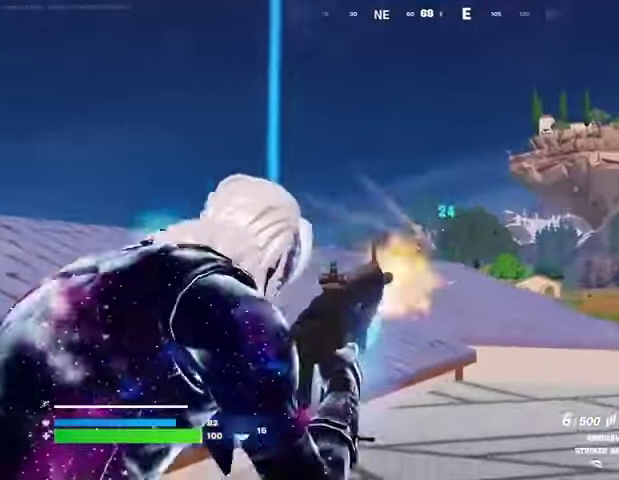
{"buttons": ["L2", "R2", "R3"], "left_stick": "down-left", "right_stick": "center", "events": [[167, "right_stick", "center"], [367, "right_stick", "left"], [467, "R3", "down"], [500, "right_stick", "center"]]}
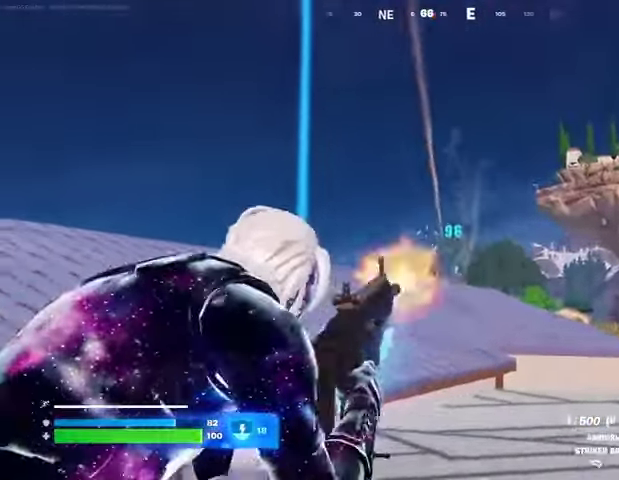
{"buttons": [], "left_stick": "down-left", "right_stick": "center", "events": [[100, "L1", "down"], [100, "L2", "up"], [100, "R3", "up"], [133, "R2", "up"], [133, "right_stick", "down"], [167, "L1", "up"], [200, "R3", "down"], [233, "L1", "down"], [267, "R3", "up"], [300, "L1", "up"], [300, "right_stick", "center"]]}
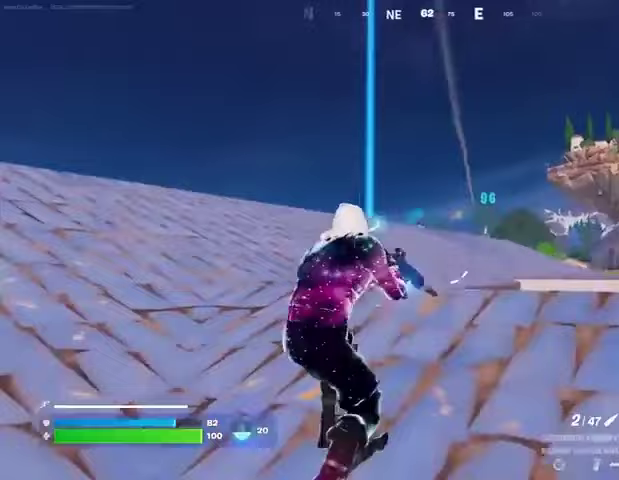
{"buttons": [], "left_stick": "left", "right_stick": "center", "events": [[67, "left_stick", "left"], [100, "L2", "down"], [200, "right_stick", "up-left"], [300, "L2", "up"], [333, "right_stick", "center"], [367, "CROSS", "down"], [367, "L1", "down"], [433, "CROSS", "up"], [467, "L1", "up"]]}
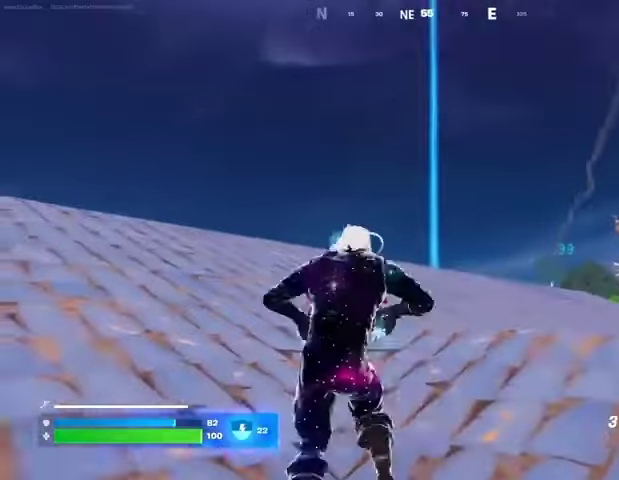
{"buttons": [], "left_stick": "up-left", "right_stick": "center", "events": [[33, "CROSS", "down"], [100, "CROSS", "up"], [200, "L2", "down"], [200, "left_stick", "up-left"], [200, "right_stick", "up-left"], [300, "L2", "up"], [300, "right_stick", "center"]]}
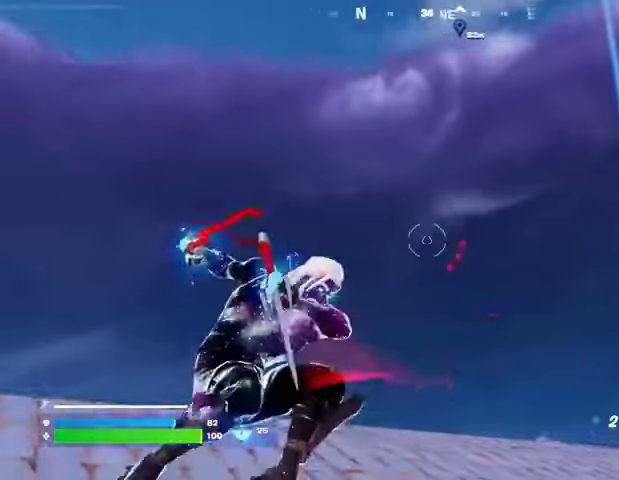
{"buttons": [], "left_stick": "up-left", "right_stick": "center", "events": [[233, "right_stick", "down"], [467, "right_stick", "center"]]}
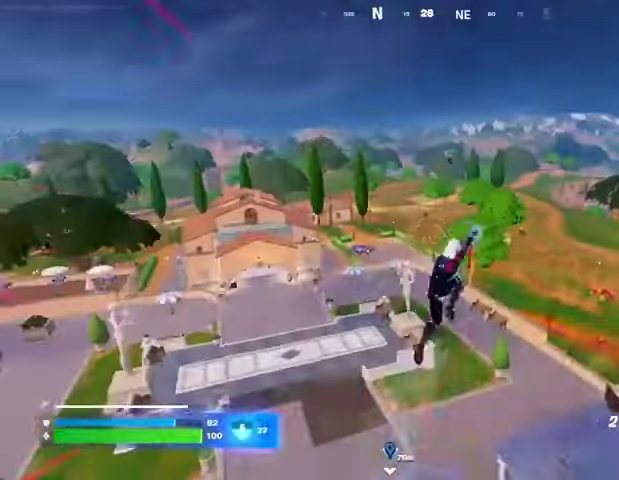
{"buttons": [], "left_stick": "up-left", "right_stick": "center", "events": []}
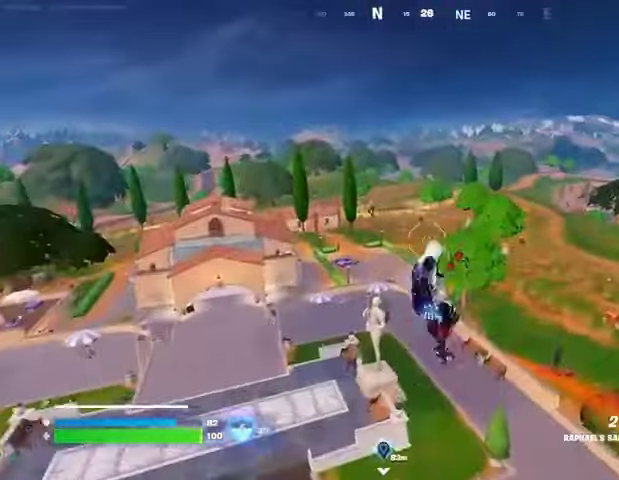
{"buttons": [], "left_stick": "up-left", "right_stick": "center", "events": [[133, "right_stick", "up-left"], [167, "L2", "down"], [267, "L2", "up"], [367, "right_stick", "center"]]}
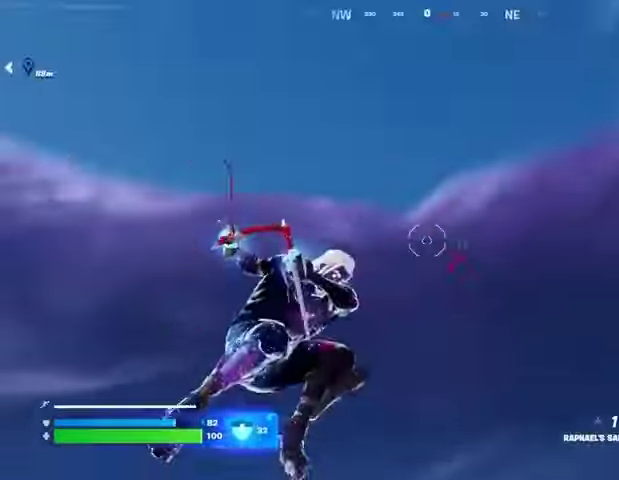
{"buttons": [], "left_stick": "up", "right_stick": "center", "events": [[67, "left_stick", "up"], [200, "right_stick", "down-left"], [467, "right_stick", "center"]]}
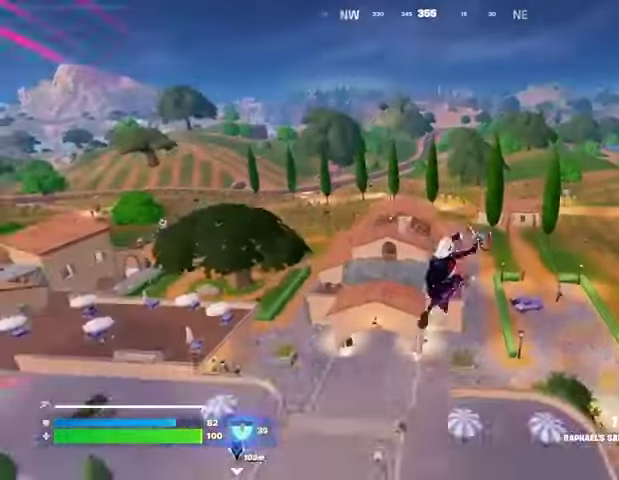
{"buttons": [], "left_stick": "up-right", "right_stick": "center", "events": [[467, "left_stick", "up-right"]]}
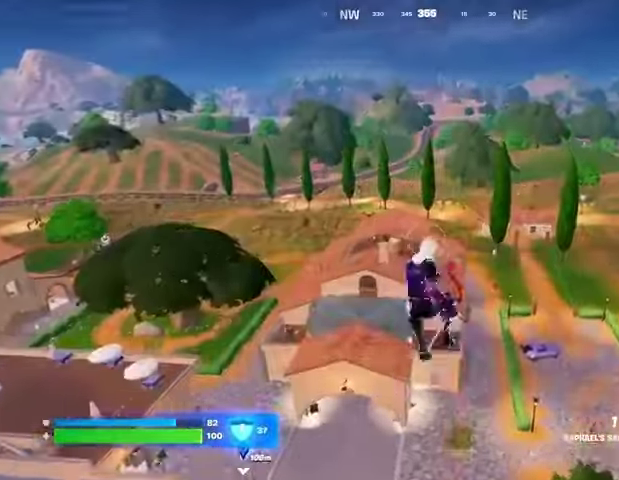
{"buttons": [], "left_stick": "up-right", "right_stick": "center", "events": []}
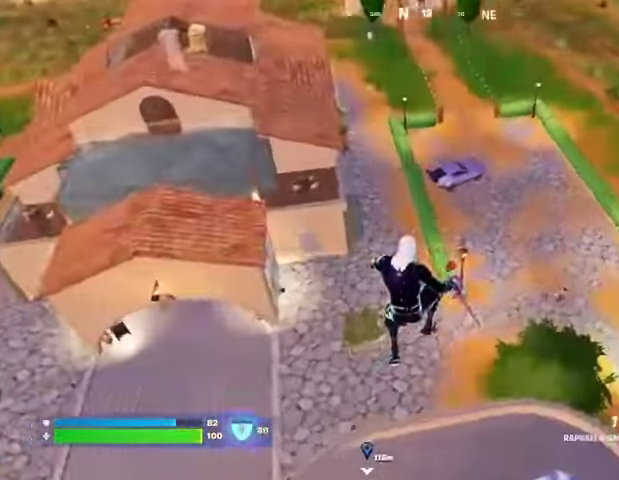
{"buttons": [], "left_stick": "up", "right_stick": "right", "events": [[33, "left_stick", "up"], [33, "right_stick", "right"], [200, "R1", "down"], [267, "R1", "up"], [333, "R1", "down"], [433, "R1", "up"]]}
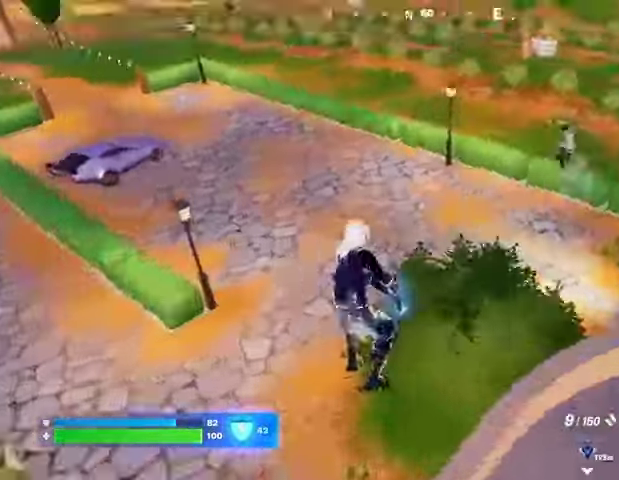
{"buttons": [], "left_stick": "up-left", "right_stick": "center", "events": [[67, "right_stick", "up-right"], [333, "L3", "down"], [433, "CROSS", "down"], [433, "L3", "up"], [433, "left_stick", "up-left"], [433, "right_stick", "center"], [500, "CROSS", "up"]]}
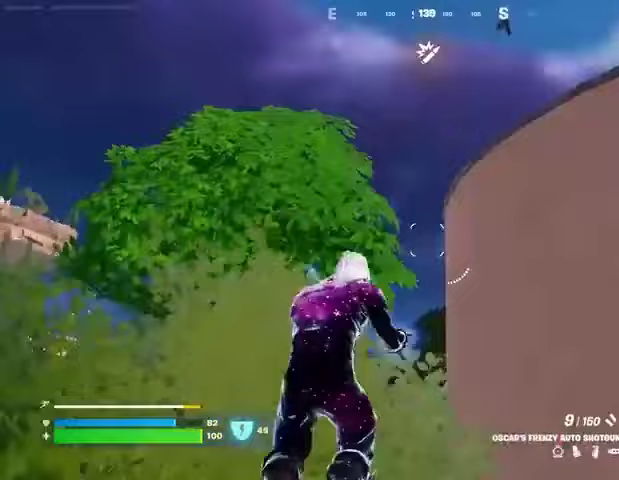
{"buttons": [], "left_stick": "left", "right_stick": "up", "events": [[67, "left_stick", "center"], [100, "right_stick", "right"], [167, "left_stick", "down"], [233, "right_stick", "center"], [467, "right_stick", "up"], [500, "left_stick", "left"]]}
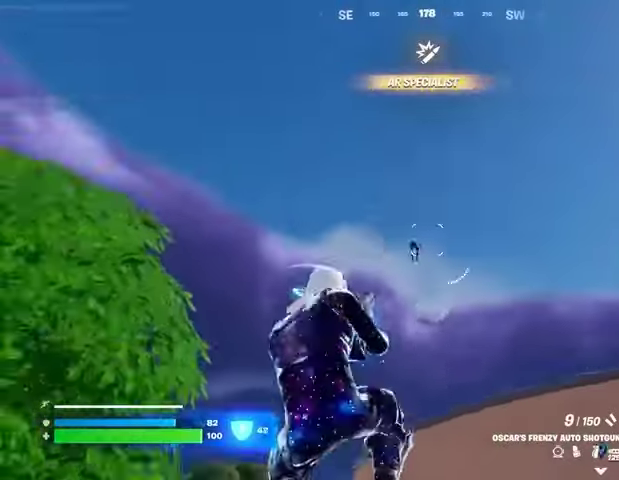
{"buttons": [], "left_stick": "up-left", "right_stick": "down-right", "events": [[33, "R2", "down"], [100, "right_stick", "down"], [133, "R2", "up"], [200, "right_stick", "center"], [233, "L1", "down"], [300, "L1", "up"], [400, "L3", "down"], [400, "left_stick", "up-left"], [500, "L3", "up"], [500, "right_stick", "down-right"]]}
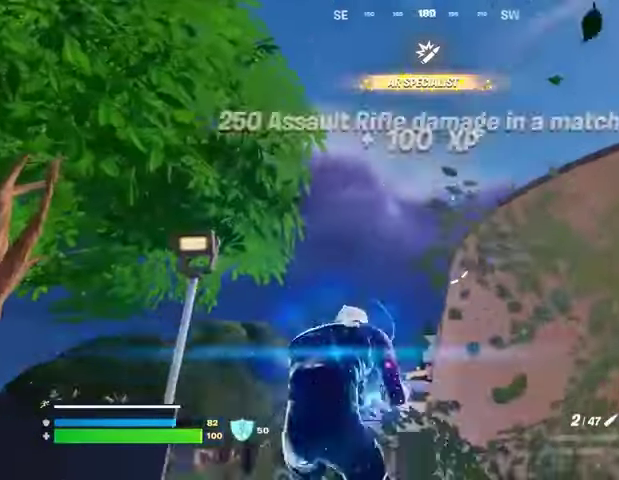
{"buttons": [], "left_stick": "up", "right_stick": "center", "events": [[167, "right_stick", "center"], [433, "left_stick", "up"]]}
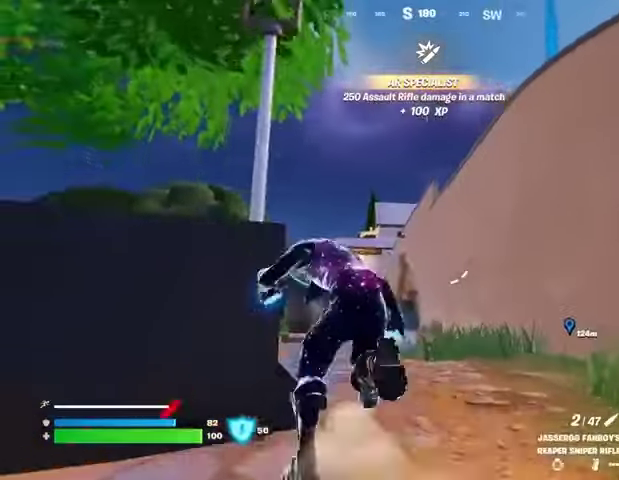
{"buttons": [], "left_stick": "left", "right_stick": "center", "events": [[267, "left_stick", "left"]]}
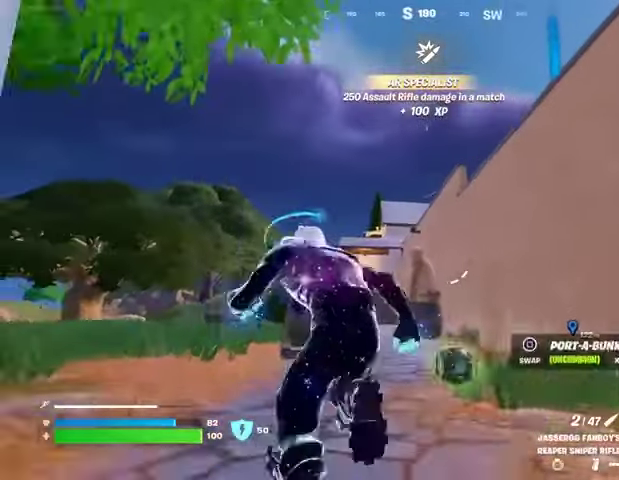
{"buttons": ["L2"], "left_stick": "left", "right_stick": "down-left", "events": [[333, "L2", "down"], [433, "right_stick", "down-left"]]}
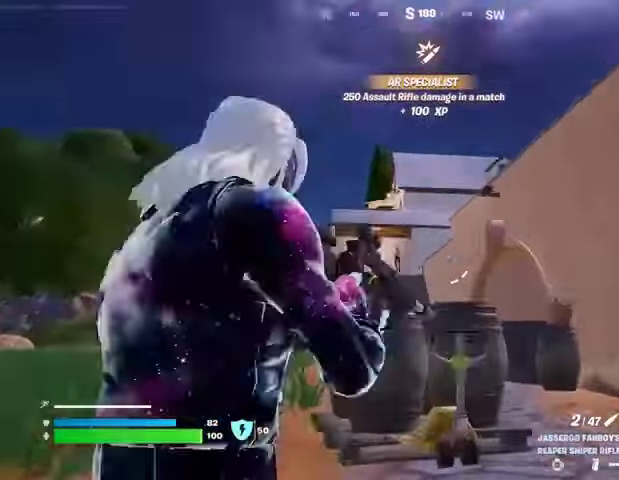
{"buttons": ["L2"], "left_stick": "right", "right_stick": "right", "events": [[500, "left_stick", "right"], [500, "right_stick", "right"]]}
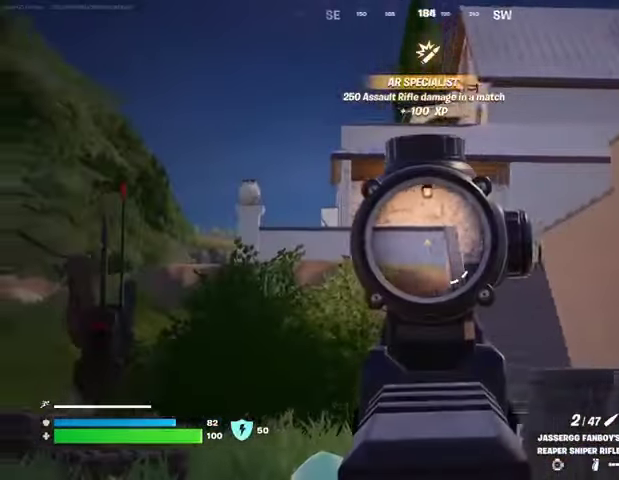
{"buttons": ["L2"], "left_stick": "left", "right_stick": "center", "events": [[200, "left_stick", "left"], [400, "right_stick", "center"]]}
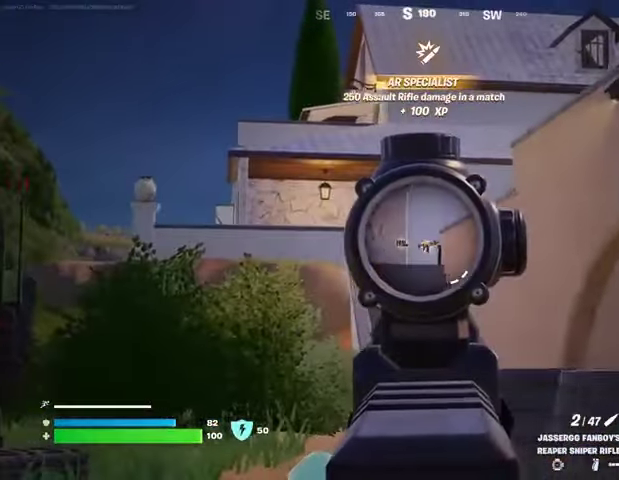
{"buttons": ["L2"], "left_stick": "left", "right_stick": "center", "events": []}
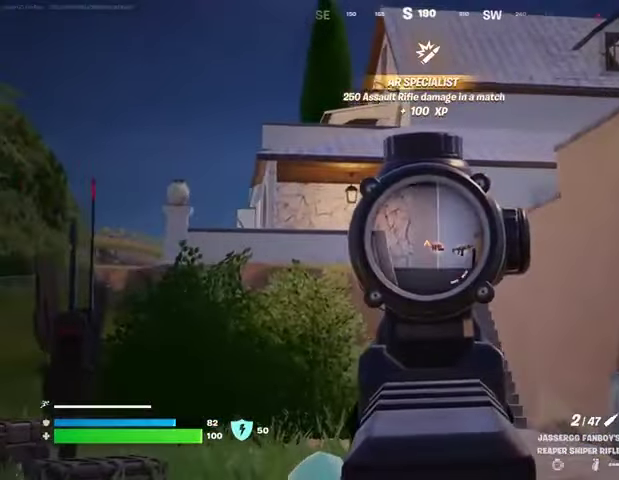
{"buttons": ["L2"], "left_stick": "up-left", "right_stick": "center", "events": [[167, "left_stick", "up-left"]]}
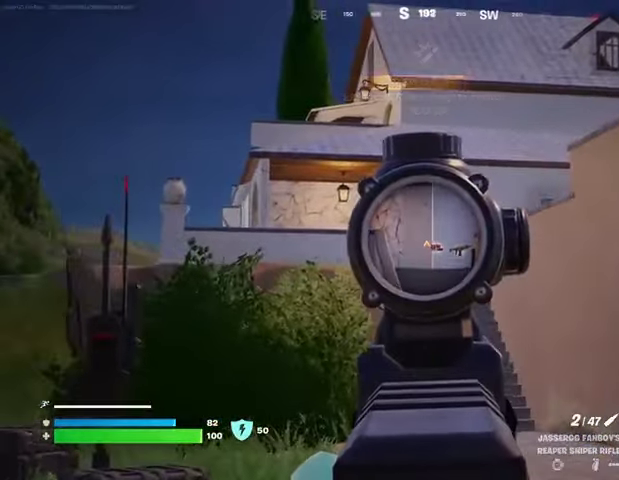
{"buttons": ["L2"], "left_stick": "up-left", "right_stick": "center", "events": []}